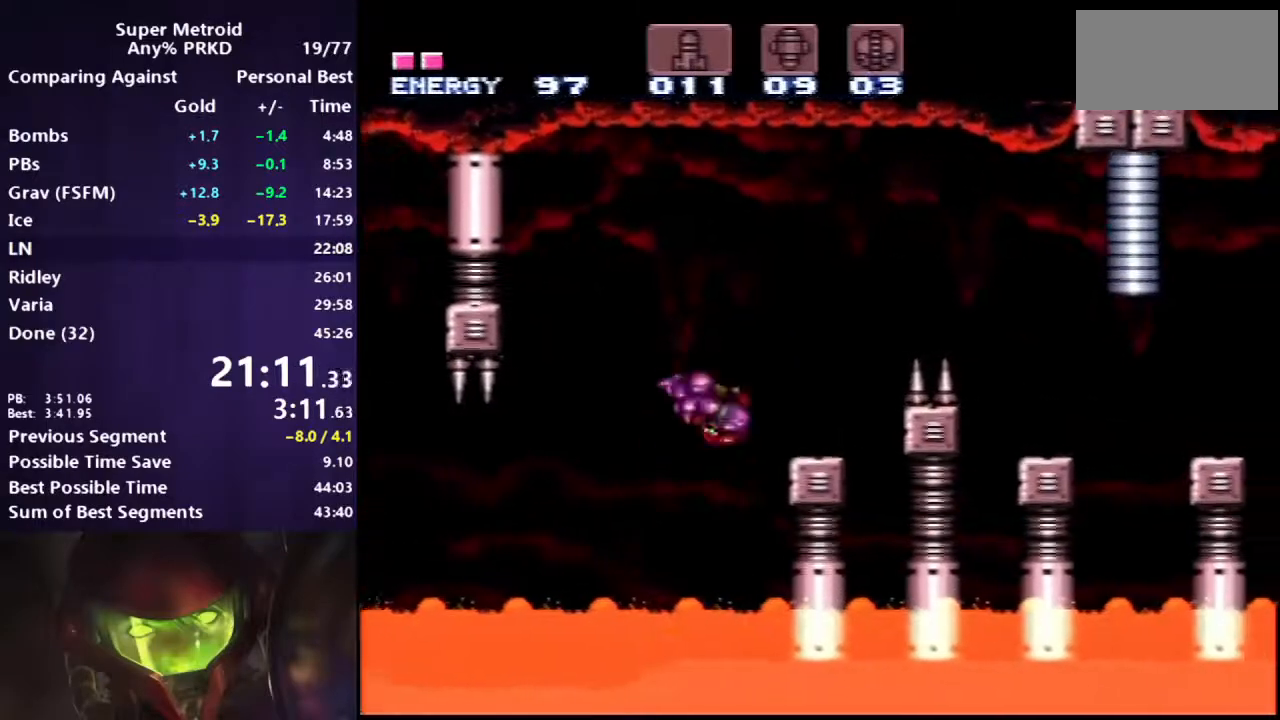
Gameplay with a controller (Nintendo layout); each line is a JSON object with the inputs held at the frame after it. "events" lists button and stick changes between this image and that frame as [ms after this image, input, new state], when the widget could be followed in between. Not read: L3 R3.
{"buttons": ["A", "B", "DPAD_RIGHT"], "events": [[250, "A", "up"], [383, "A", "down"]]}
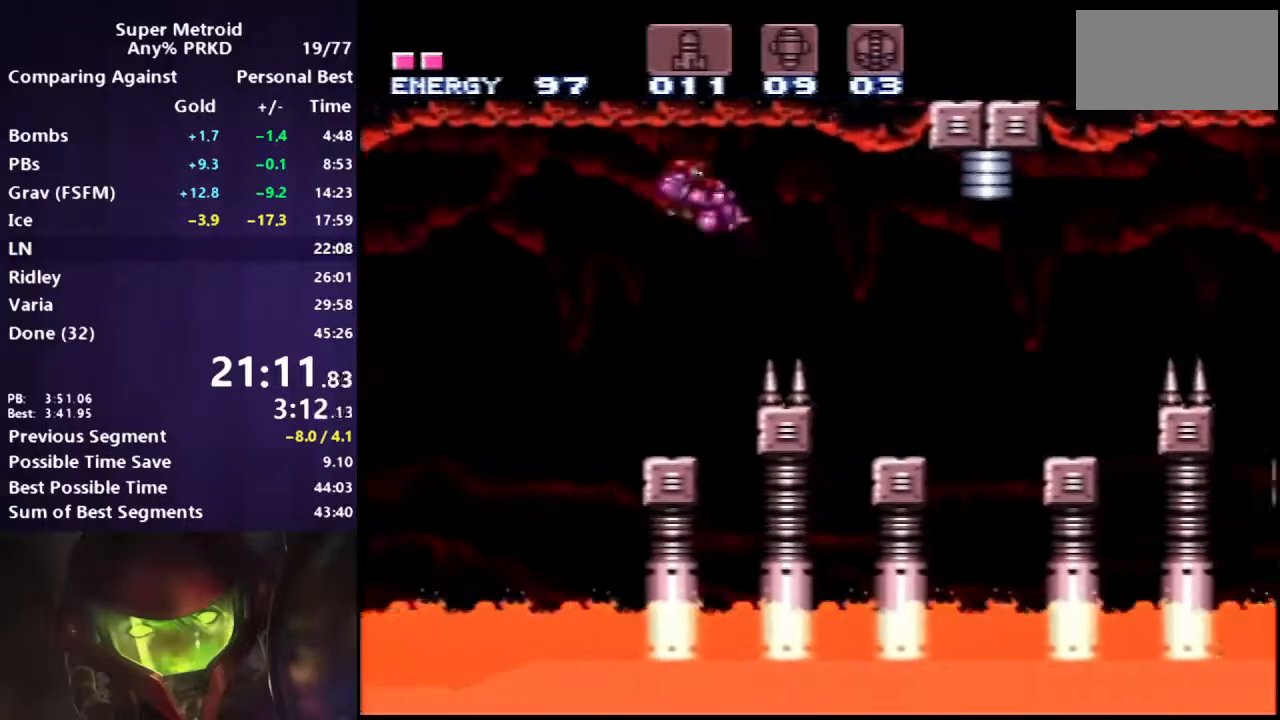
{"buttons": ["A", "B", "DPAD_RIGHT"], "events": [[33, "DPAD_RIGHT", "up"], [150, "DPAD_LEFT", "down"], [217, "DPAD_LEFT", "up"], [283, "DPAD_RIGHT", "down"]]}
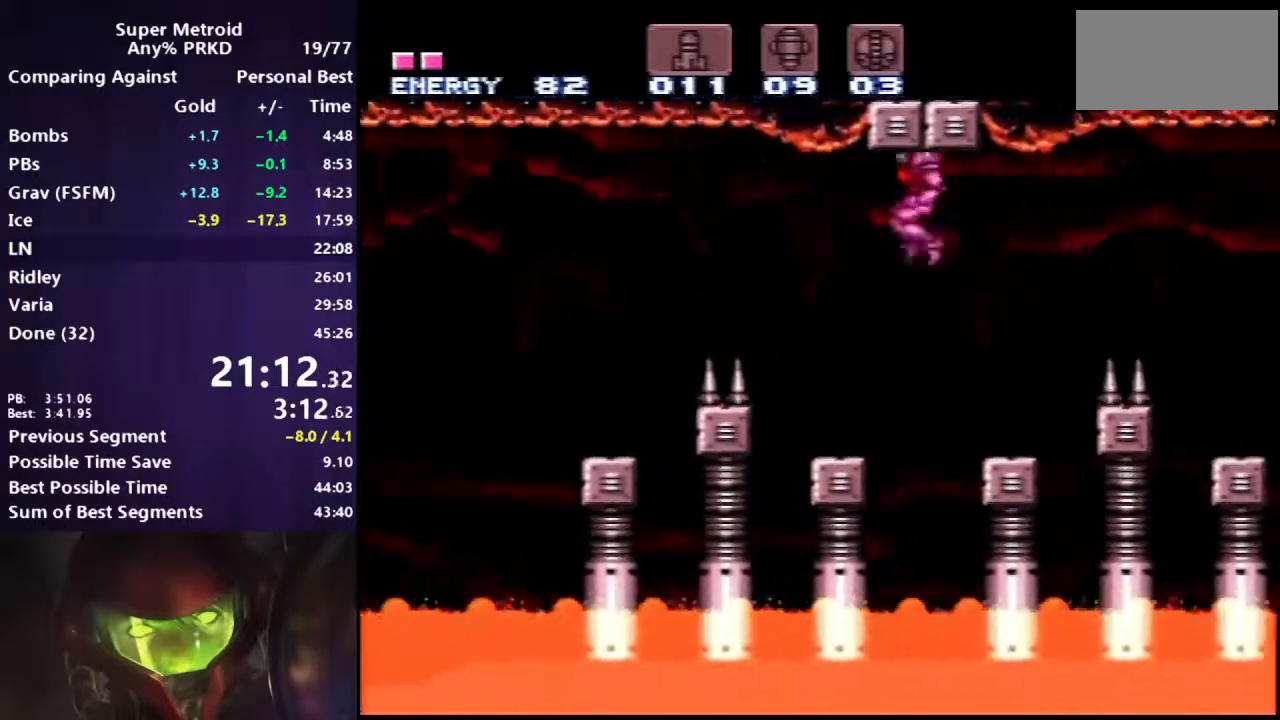
{"buttons": ["A", "B", "DPAD_RIGHT"], "events": []}
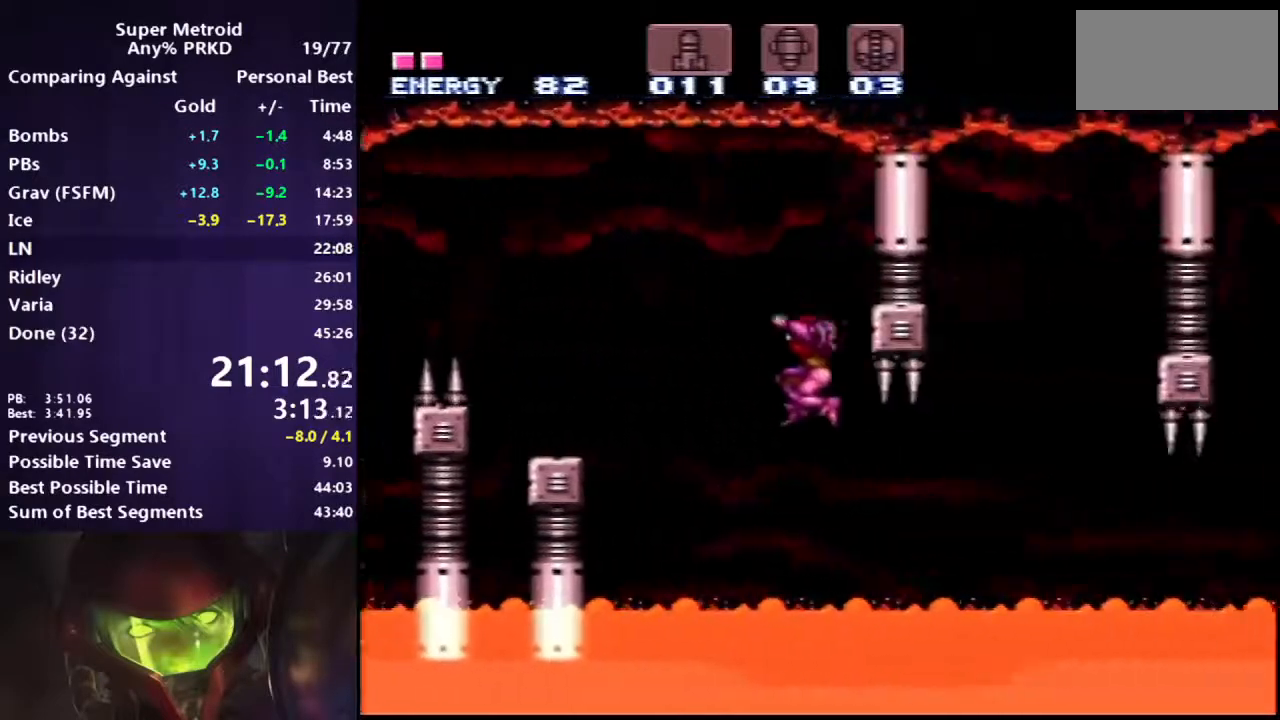
{"buttons": ["B", "L1", "DPAD_RIGHT"]}
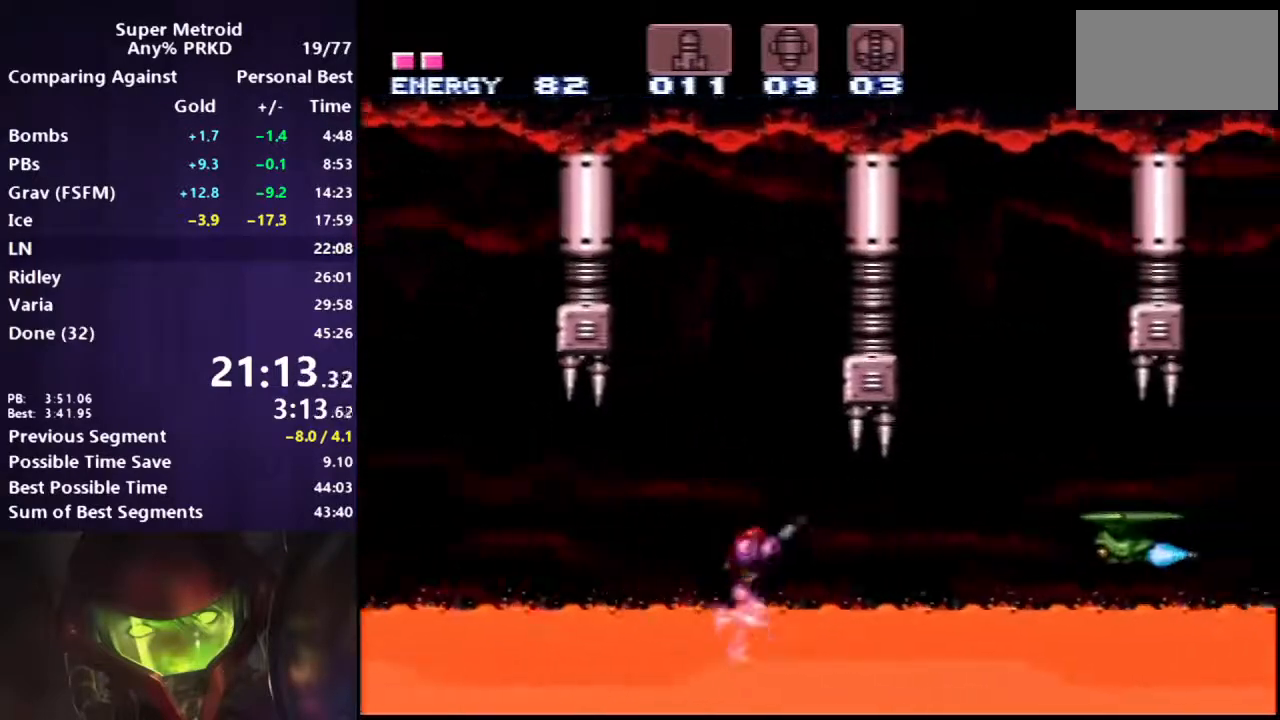
{"buttons": ["B", "DPAD_RIGHT"]}
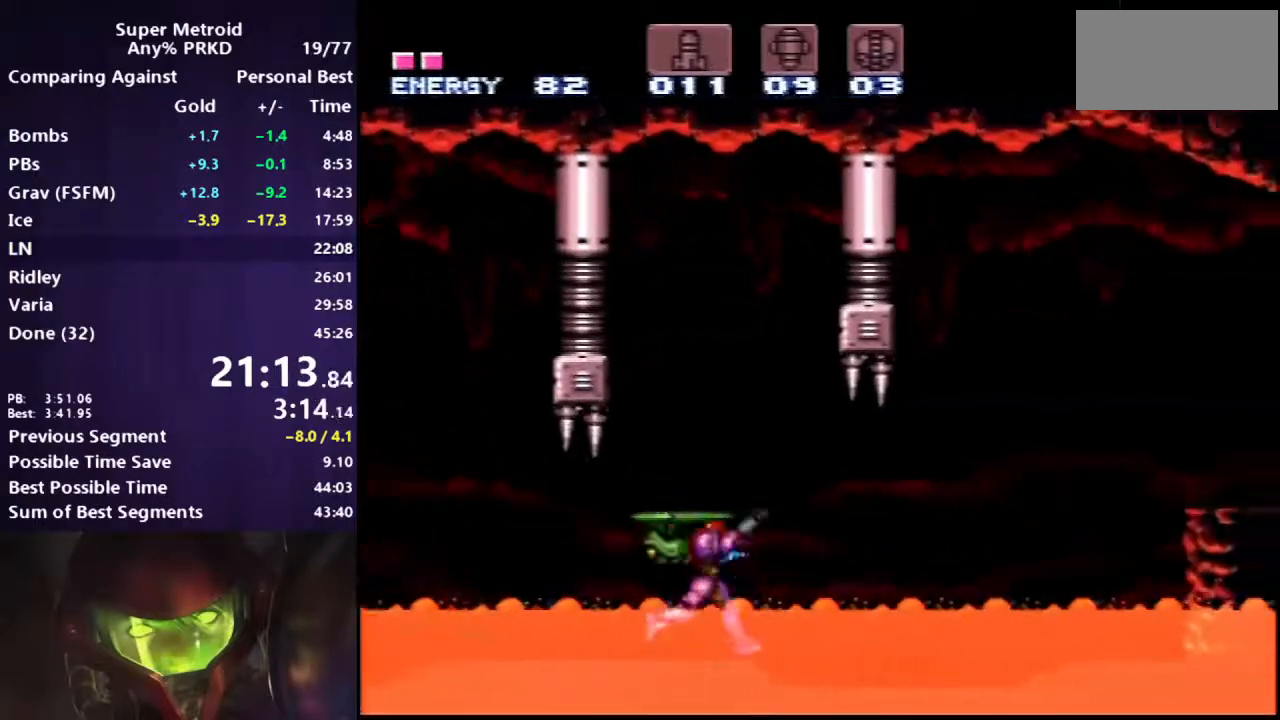
{"buttons": ["B", "DPAD_RIGHT"], "events": [[100, "R1", "down"], [283, "X", "down"], [383, "R1", "up"], [383, "X", "up"]]}
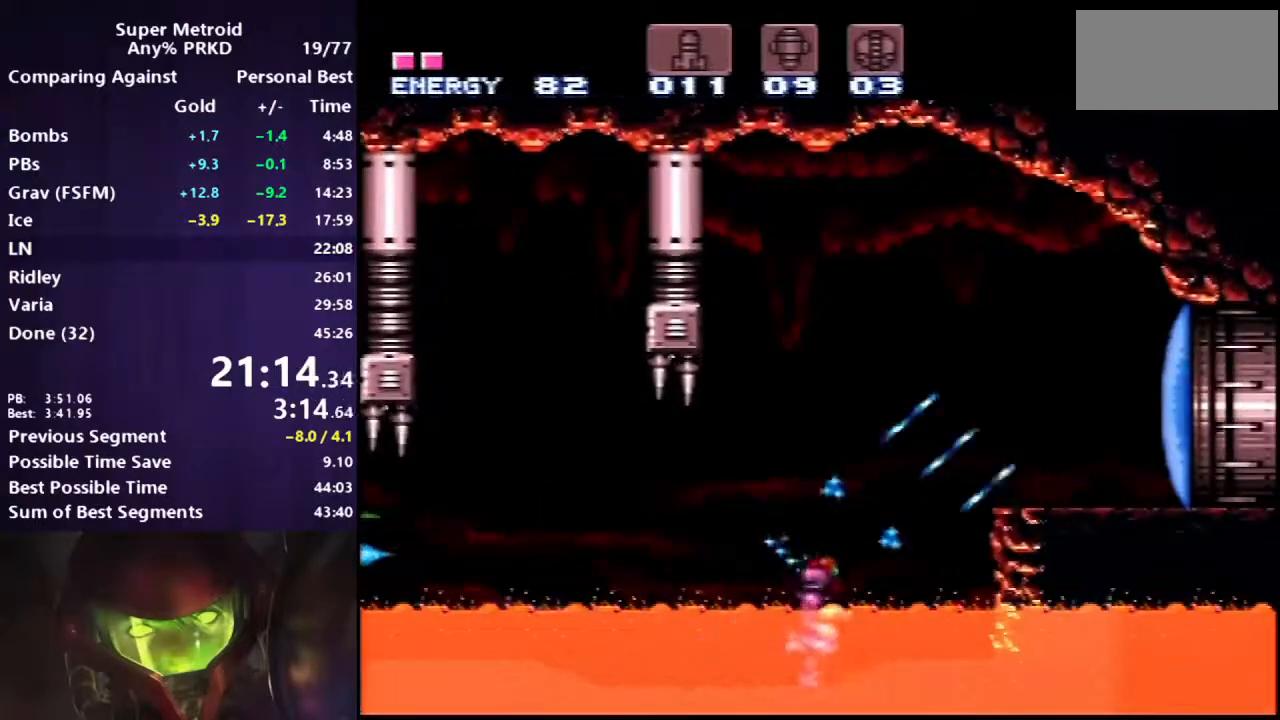
{"buttons": ["B", "R1", "DPAD_RIGHT"], "events": [[117, "A", "down"], [250, "A", "up"], [350, "L1", "down"], [450, "L1", "up"], [500, "R1", "down"]]}
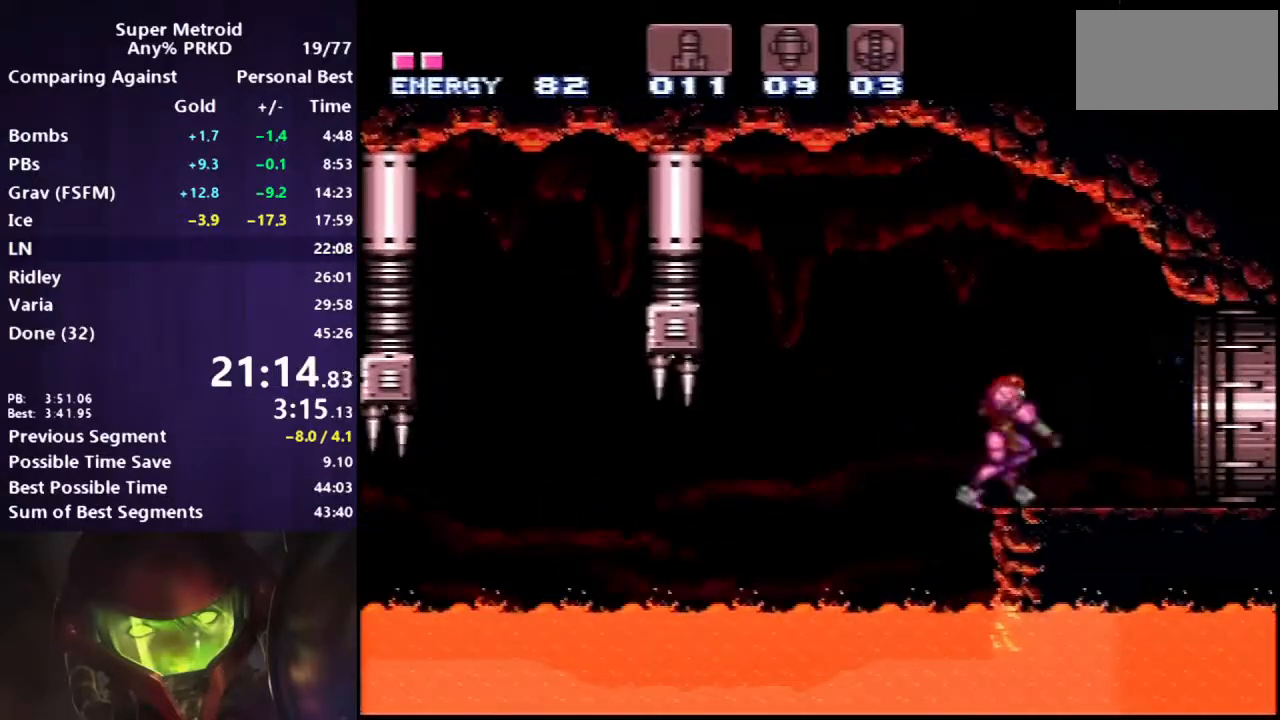
{"buttons": ["B", "DPAD_RIGHT"]}
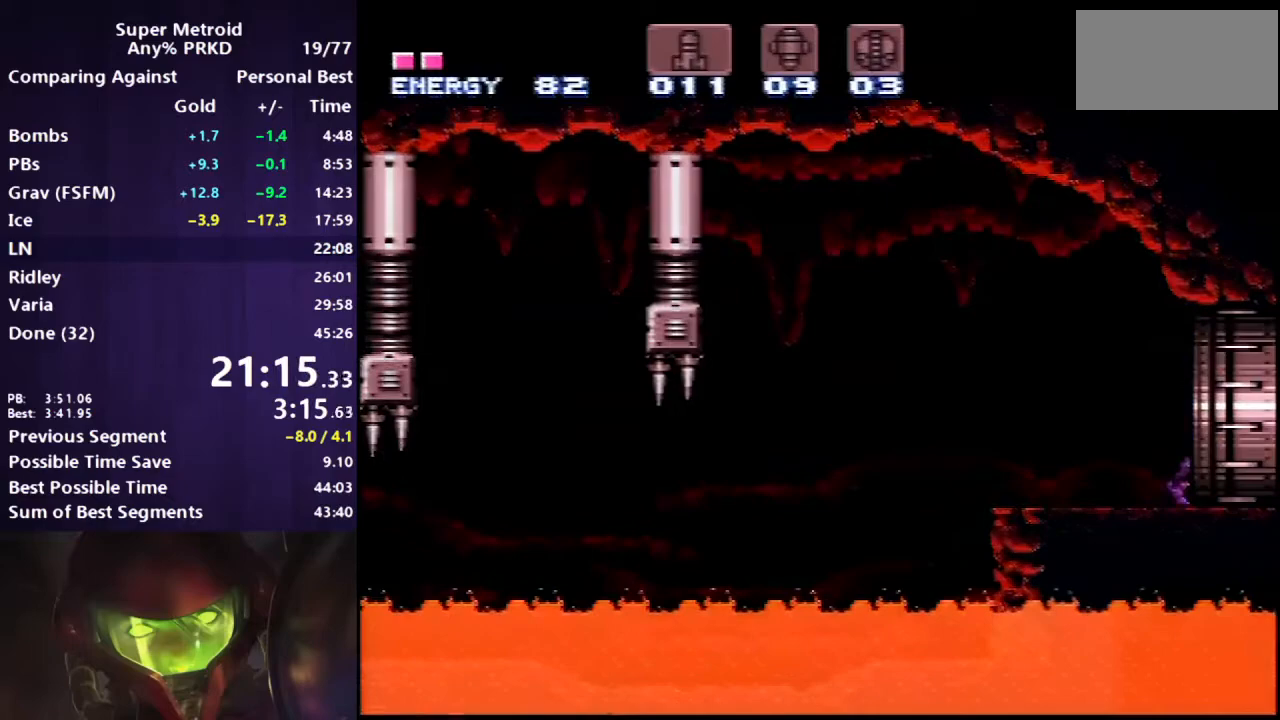
{"buttons": ["B", "DPAD_RIGHT"], "events": [[400, "DPAD_RIGHT", "up"], [483, "DPAD_RIGHT", "down"]]}
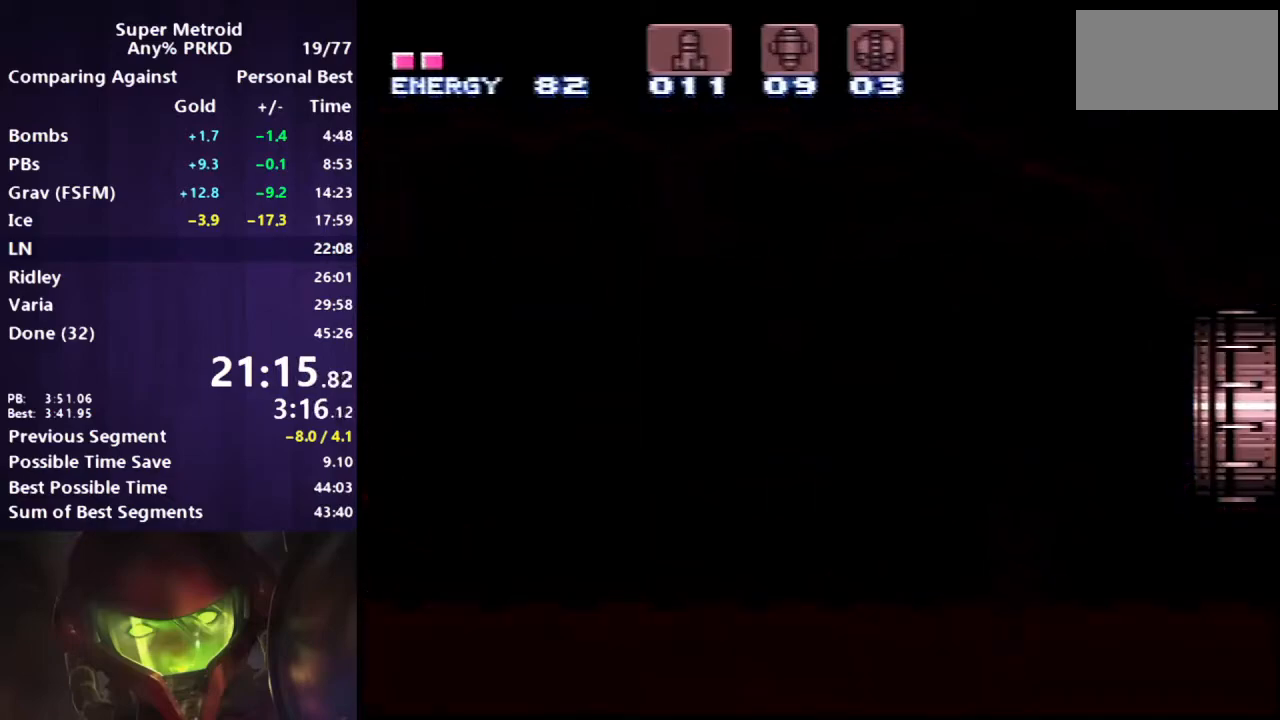
{"buttons": ["B", "DPAD_RIGHT"], "events": []}
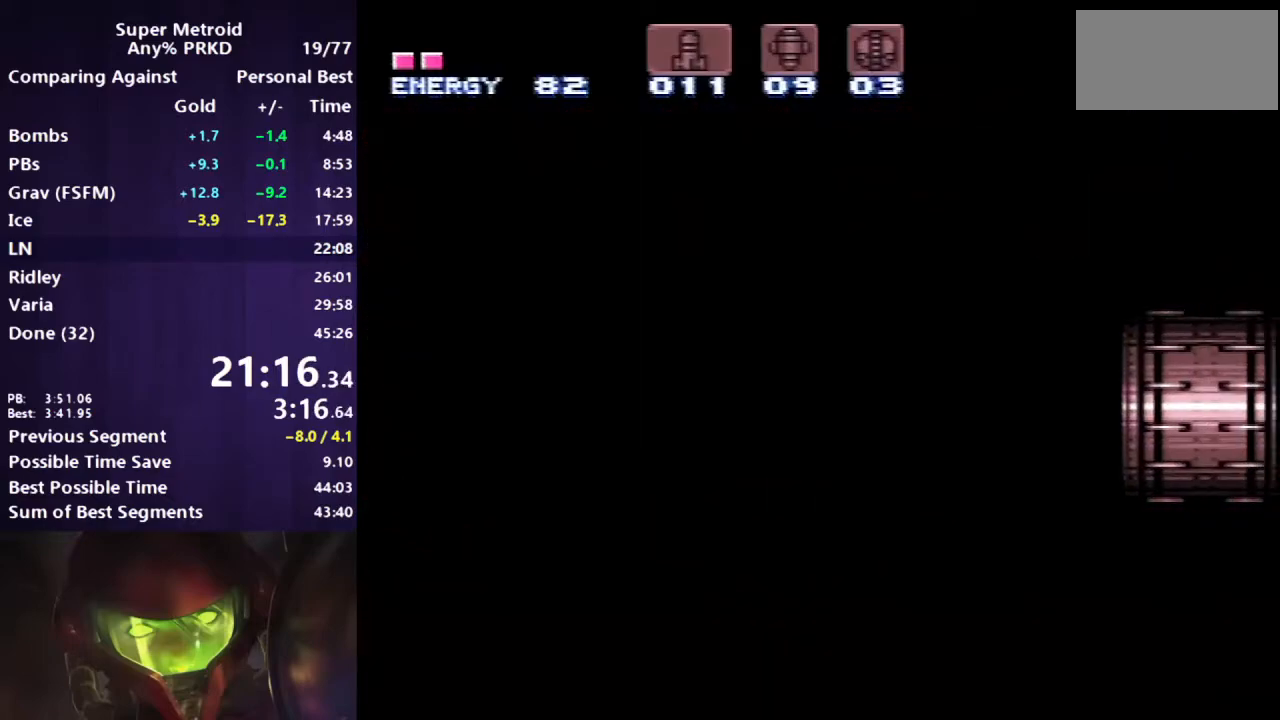
{"buttons": ["B", "DPAD_RIGHT"], "events": []}
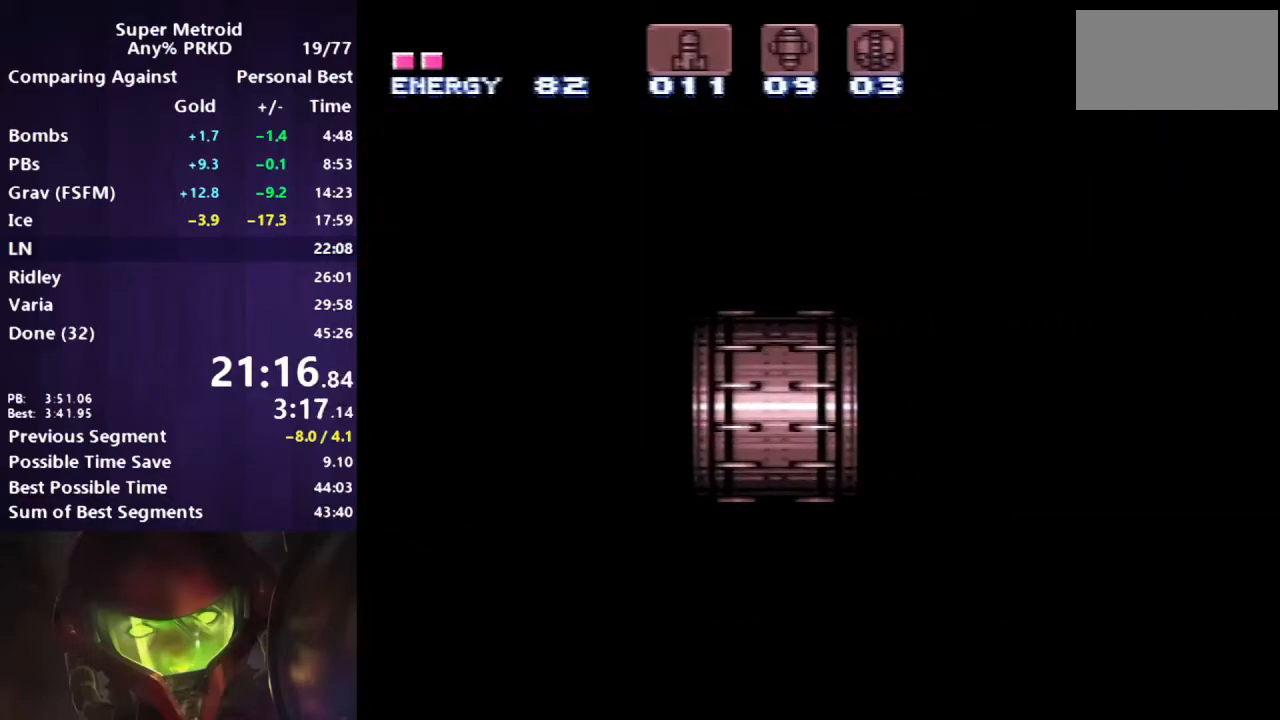
{"buttons": ["B", "DPAD_RIGHT"], "events": []}
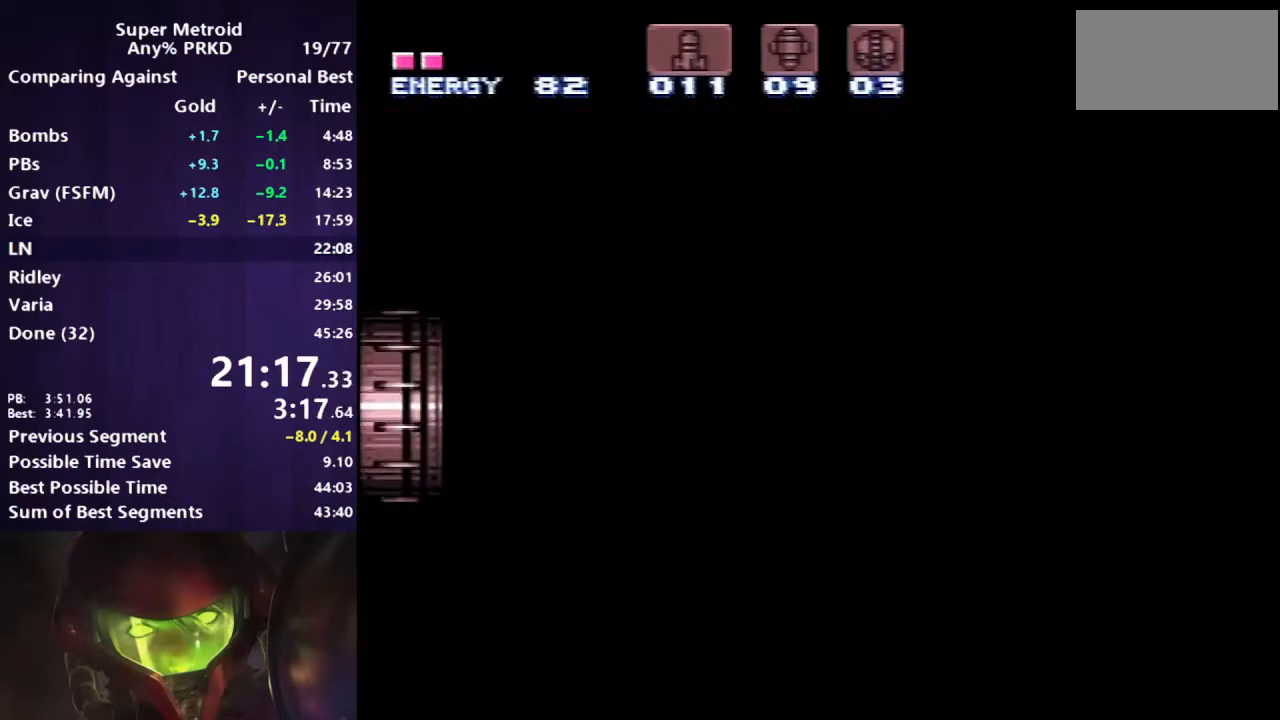
{"buttons": ["B", "DPAD_RIGHT"], "events": []}
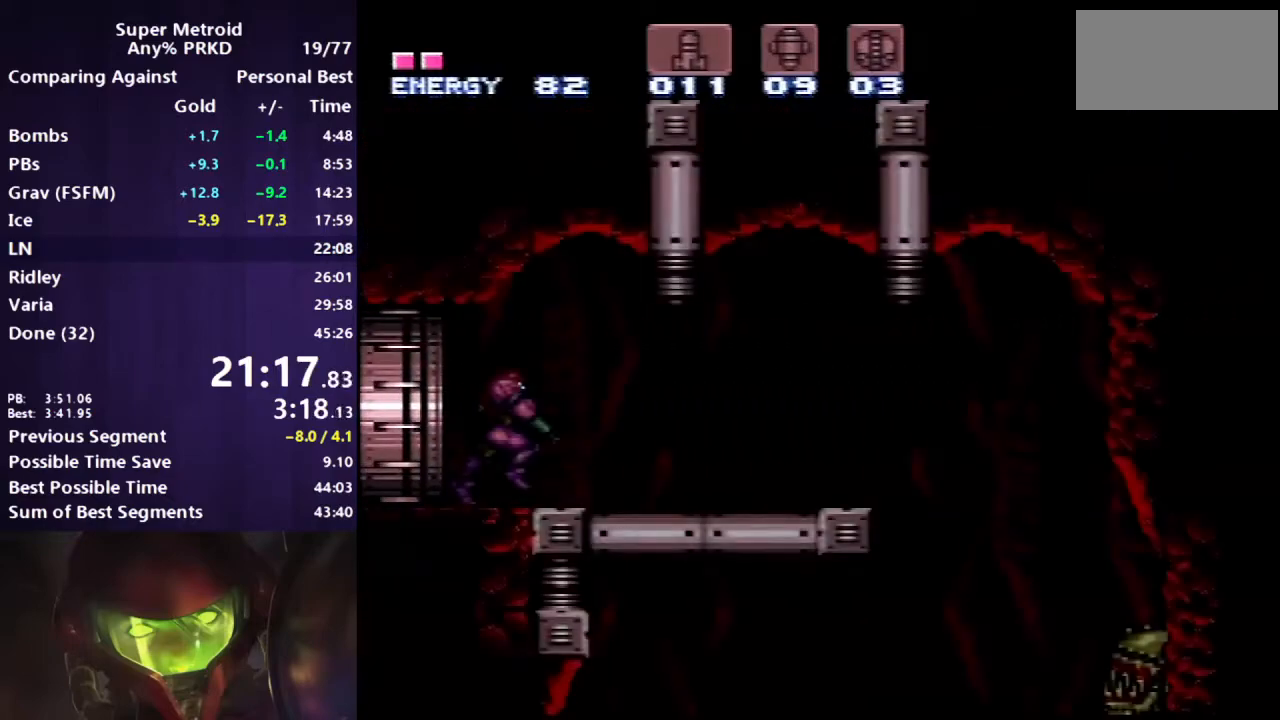
{"buttons": ["B", "DPAD_RIGHT"], "events": [[267, "A", "down"], [350, "A", "up"]]}
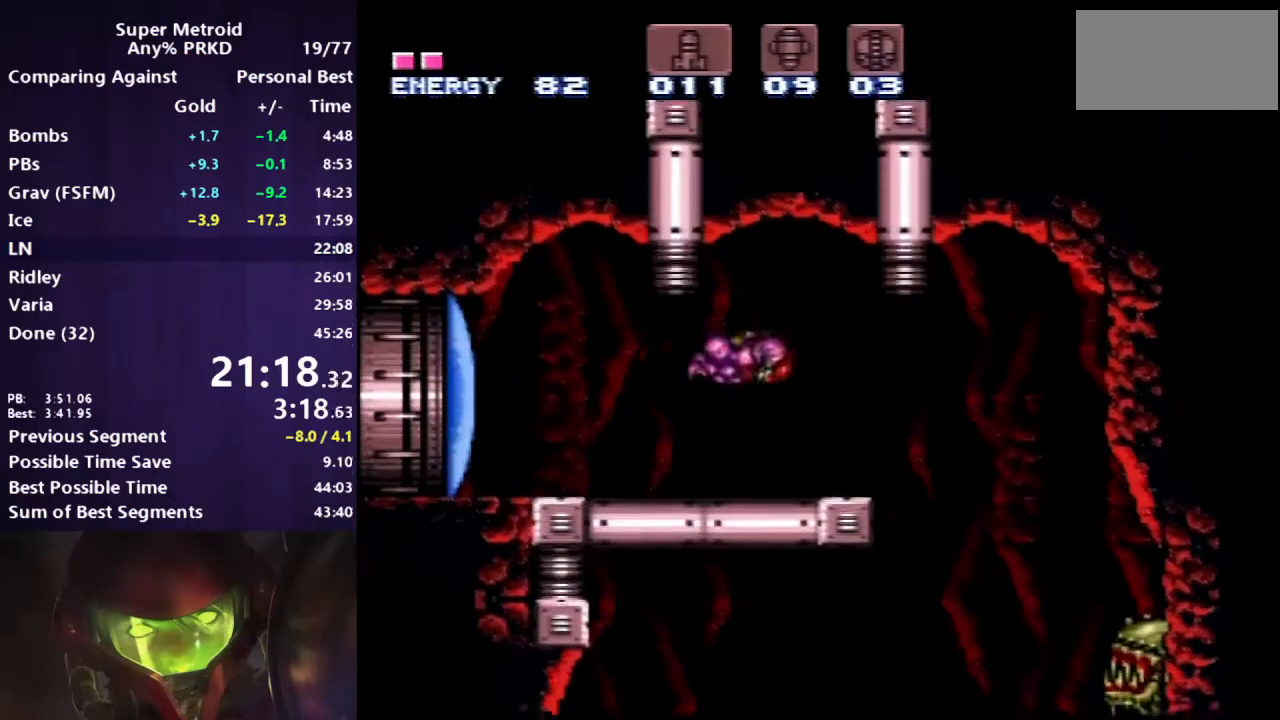
{"buttons": ["B", "DPAD_LEFT"], "events": [[67, "DPAD_RIGHT", "up"], [200, "DPAD_LEFT", "down"], [283, "L1", "down"], [417, "L1", "up"]]}
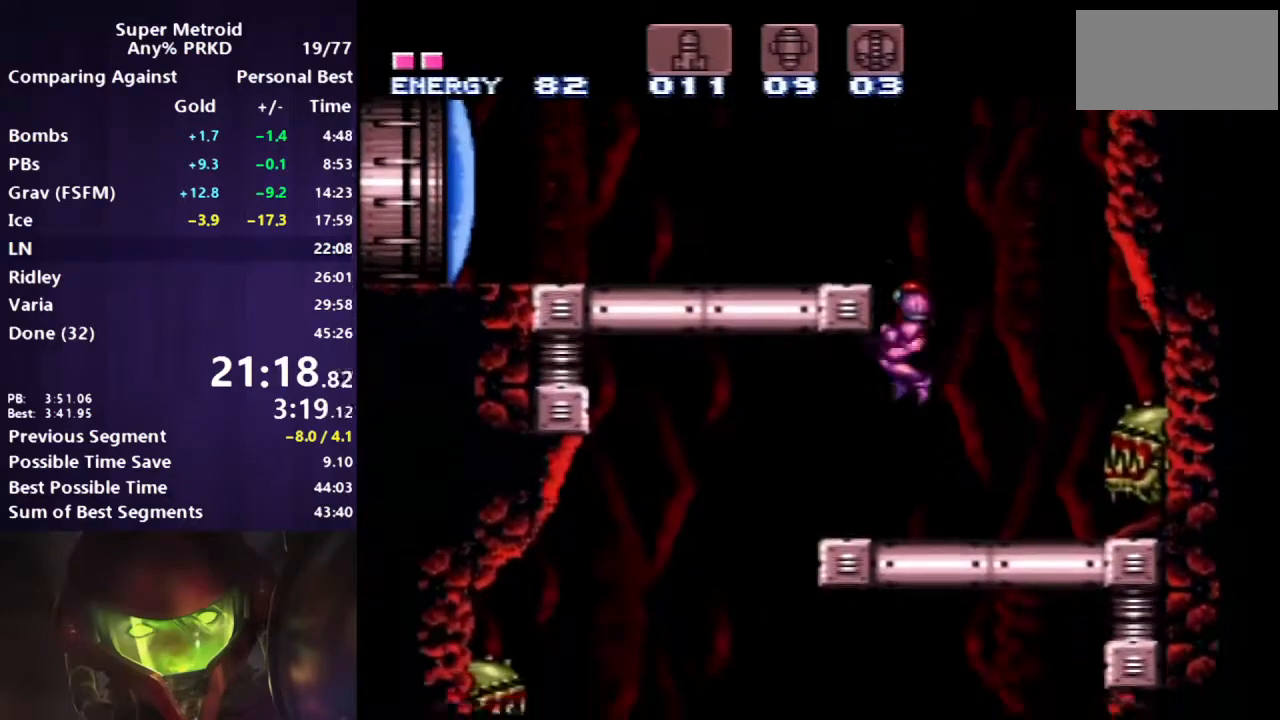
{"buttons": ["B", "DPAD_RIGHT"], "events": [[150, "A", "down"], [200, "A", "up"], [350, "DPAD_LEFT", "up"], [467, "DPAD_RIGHT", "down"]]}
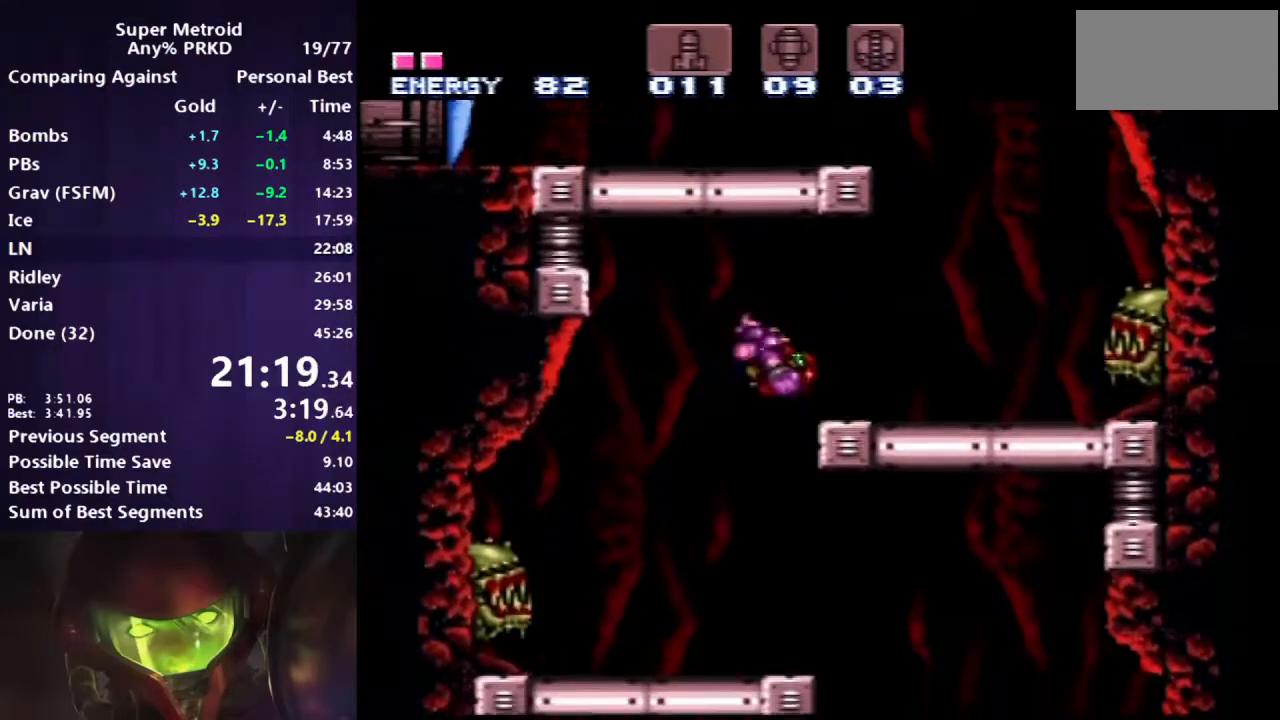
{"buttons": ["B", "DPAD_LEFT"], "events": [[317, "DPAD_RIGHT", "up"], [383, "DPAD_LEFT", "down"]]}
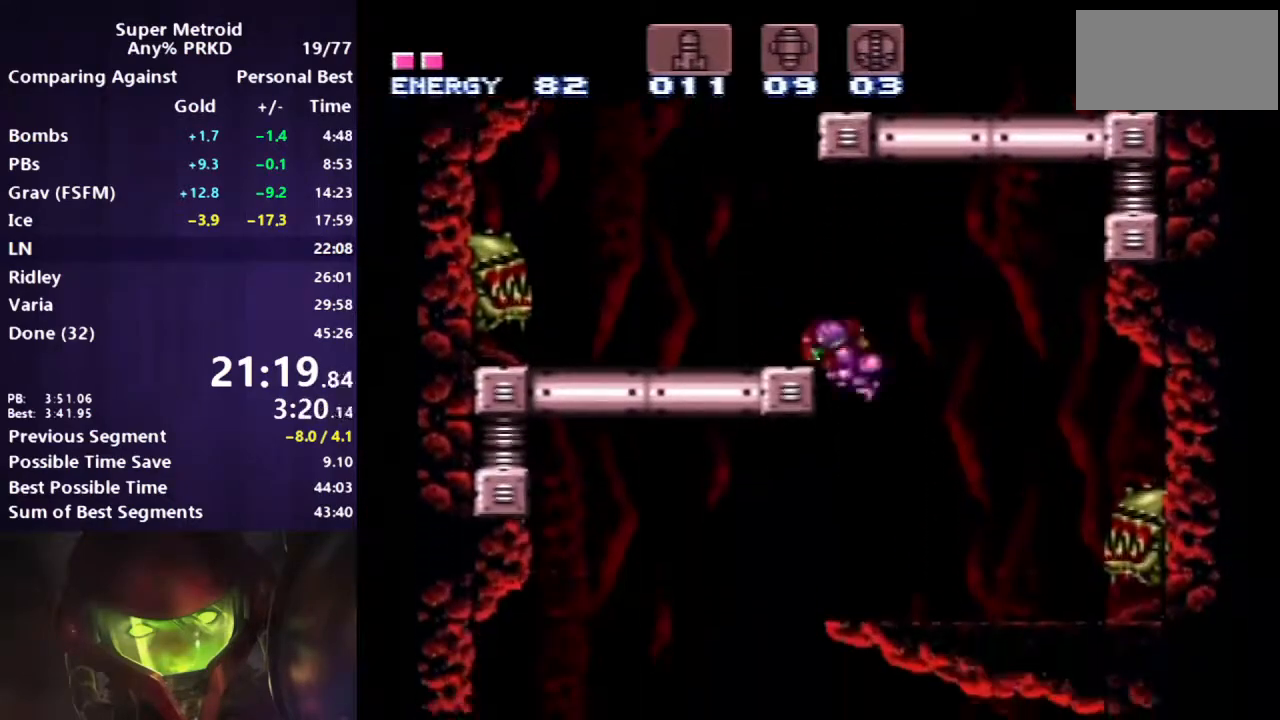
{"buttons": ["B", "DPAD_LEFT"], "events": [[133, "DPAD_LEFT", "up"], [167, "DPAD_RIGHT", "down"], [417, "DPAD_RIGHT", "up"], [450, "DPAD_LEFT", "down"]]}
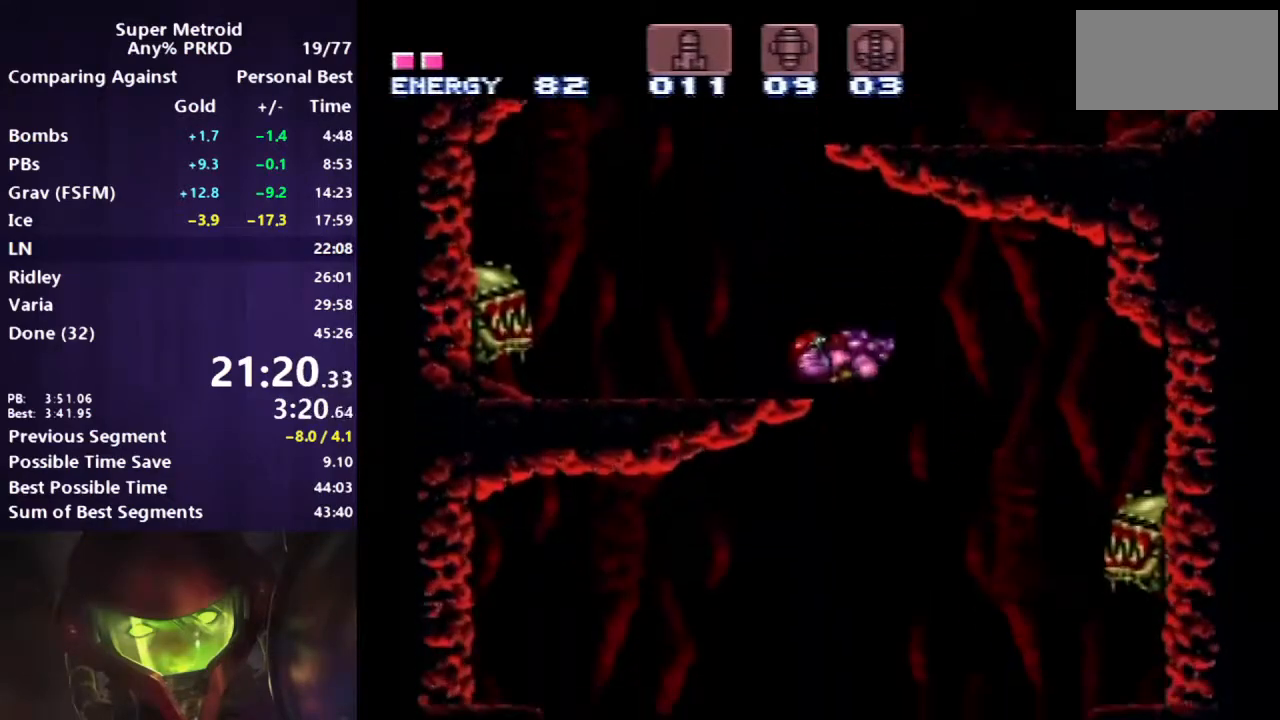
{"buttons": ["B", "DPAD_DOWN"], "events": [[33, "DPAD_DOWN", "down"], [33, "DPAD_LEFT", "up"], [133, "X", "down"], [250, "X", "up"], [333, "DPAD_DOWN", "up"], [450, "DPAD_DOWN", "down"]]}
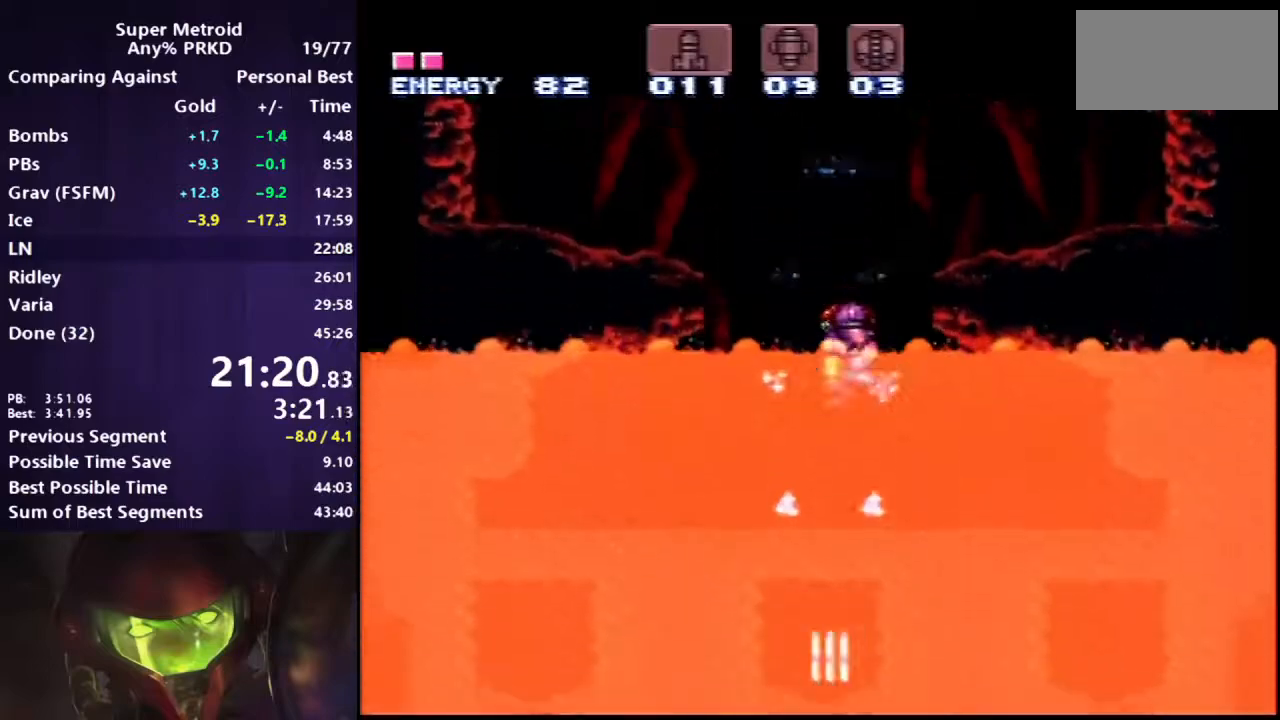
{"buttons": ["B", "X", "DPAD_LEFT"], "events": [[83, "DPAD_DOWN", "up"], [83, "DPAD_LEFT", "down"], [217, "X", "down"], [300, "X", "up"], [500, "X", "down"]]}
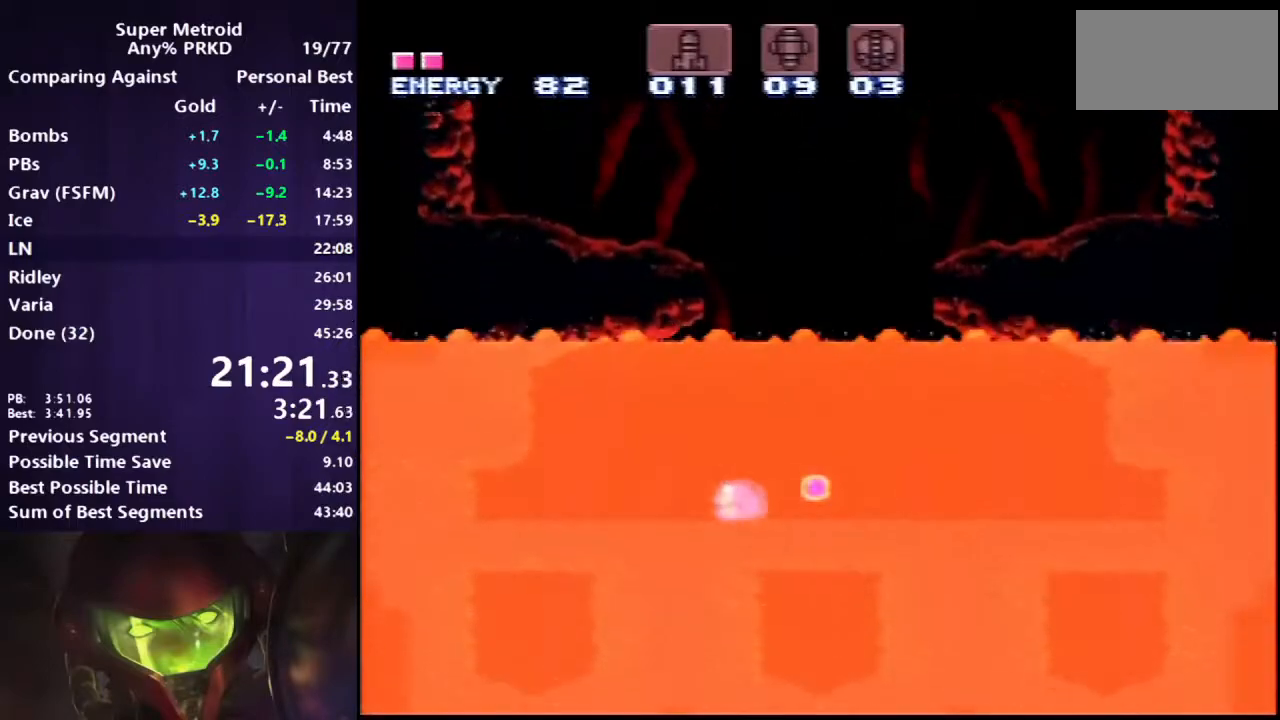
{"buttons": ["B", "DPAD_LEFT"], "events": [[133, "X", "up"], [317, "X", "down"], [433, "X", "up"]]}
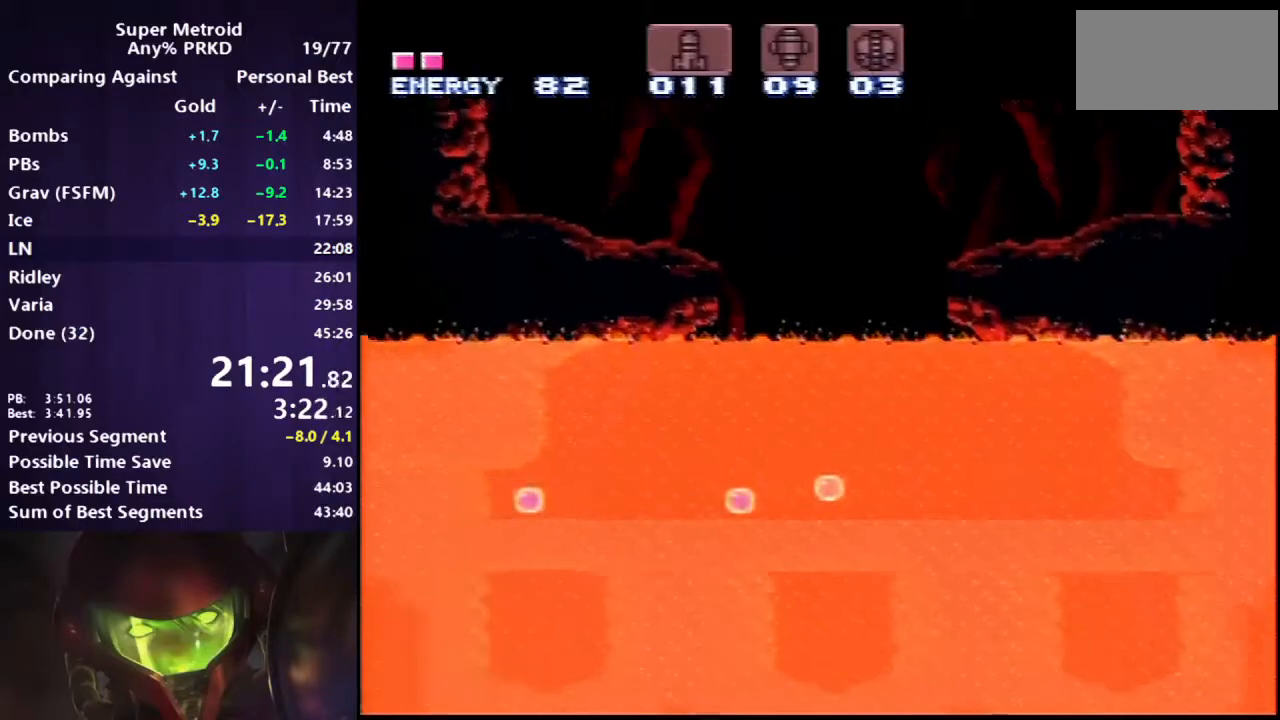
{"buttons": ["B", "X", "DPAD_LEFT"], "events": [[117, "X", "down"], [267, "X", "up"], [450, "X", "down"]]}
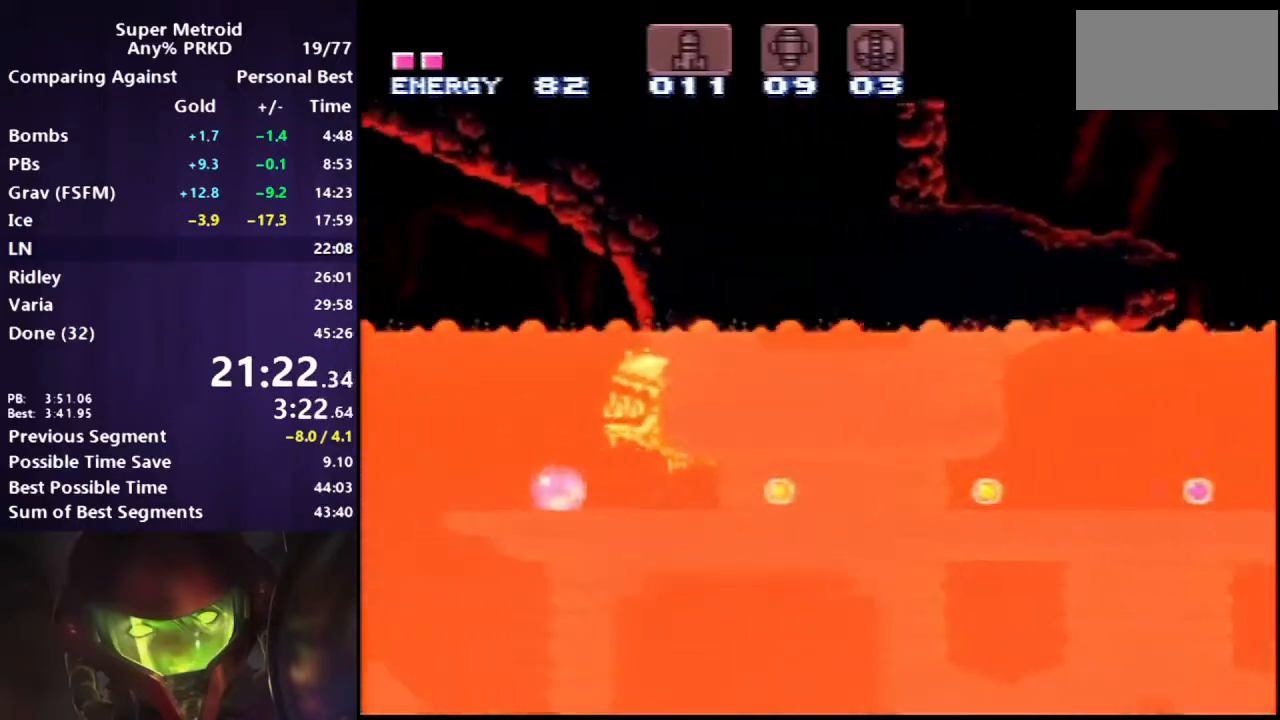
{"buttons": ["B", "DPAD_LEFT"], "events": [[100, "X", "up"], [283, "X", "down"], [467, "X", "up"]]}
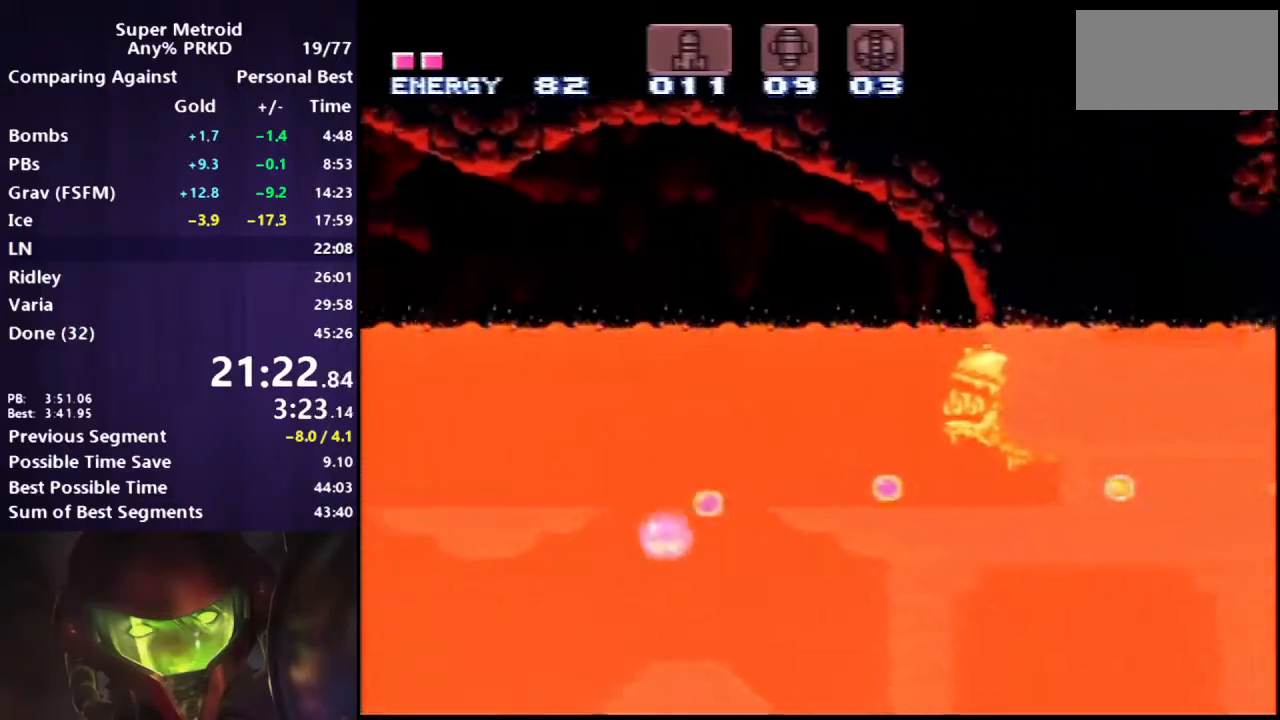
{"buttons": ["B", "L1", "DPAD_LEFT"], "events": [[83, "DPAD_UP", "down"], [183, "DPAD_UP", "up"], [450, "L1", "down"]]}
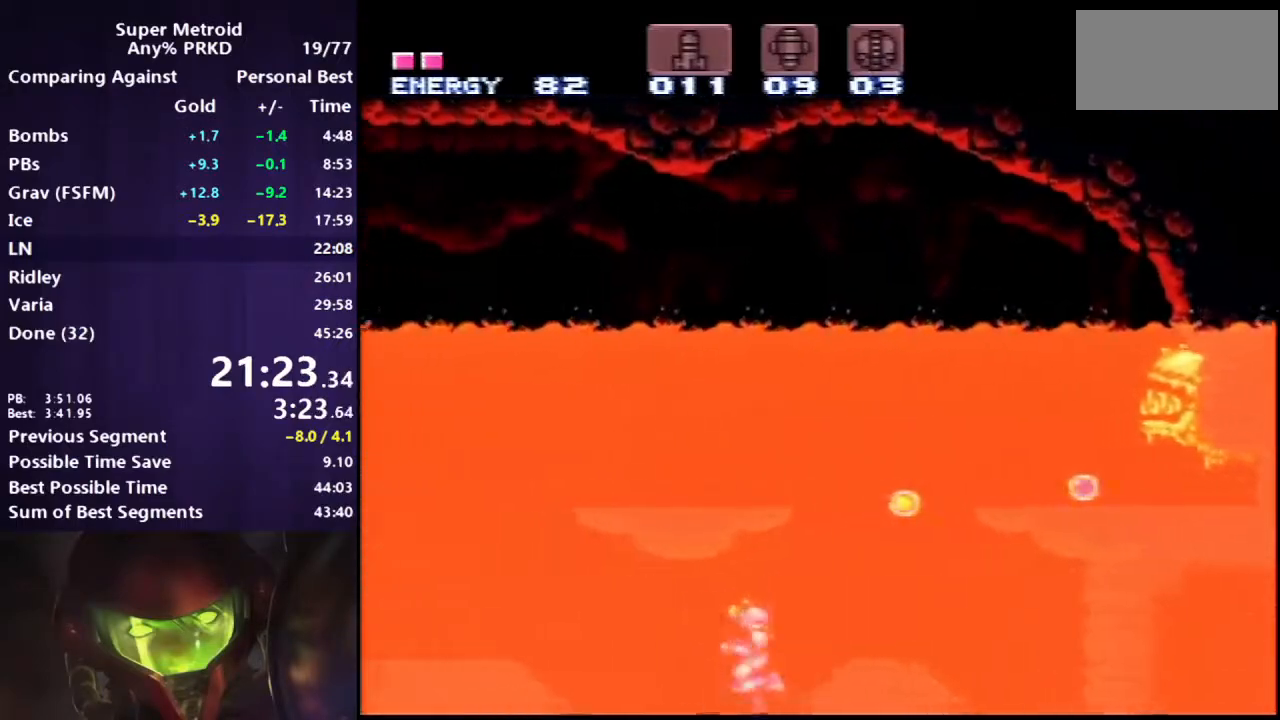
{"buttons": ["B", "DPAD_LEFT"], "events": [[33, "L1", "up"], [33, "R1", "down"], [117, "L1", "down"], [117, "R1", "up"], [167, "R1", "down"], [200, "L1", "up"], [250, "R1", "up"]]}
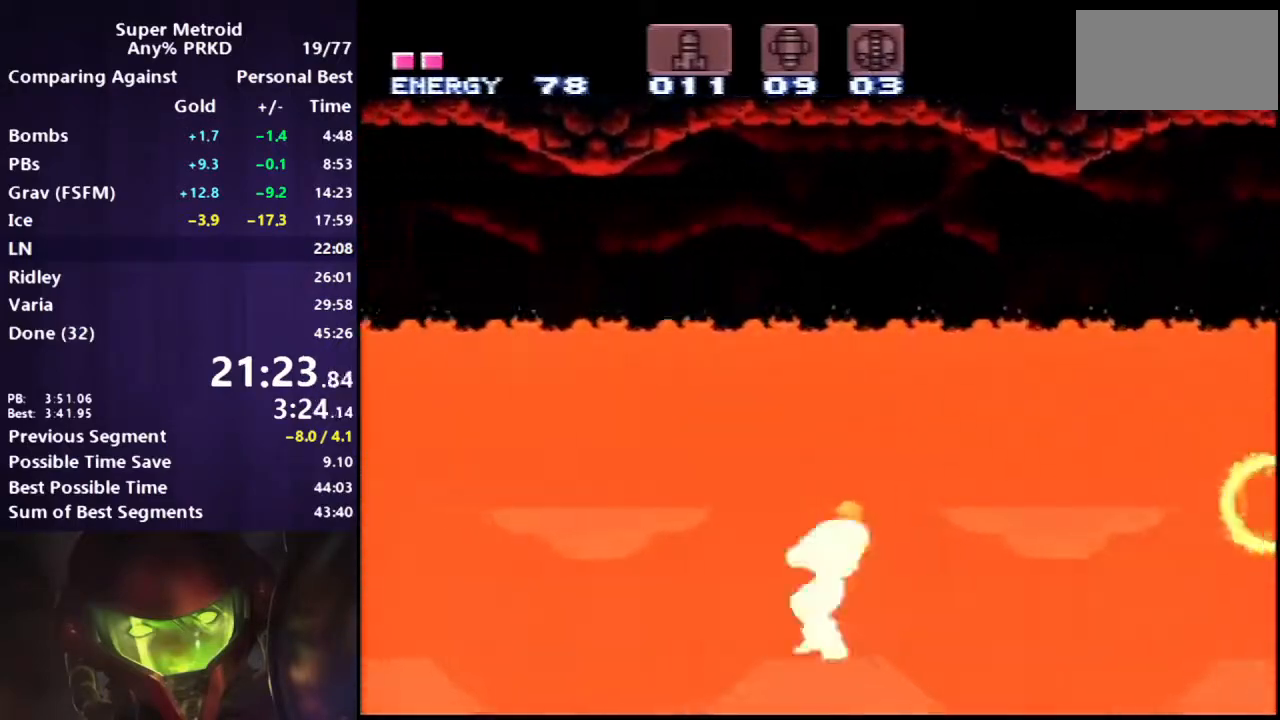
{"buttons": ["B", "R1", "DPAD_LEFT"], "events": [[467, "R1", "down"]]}
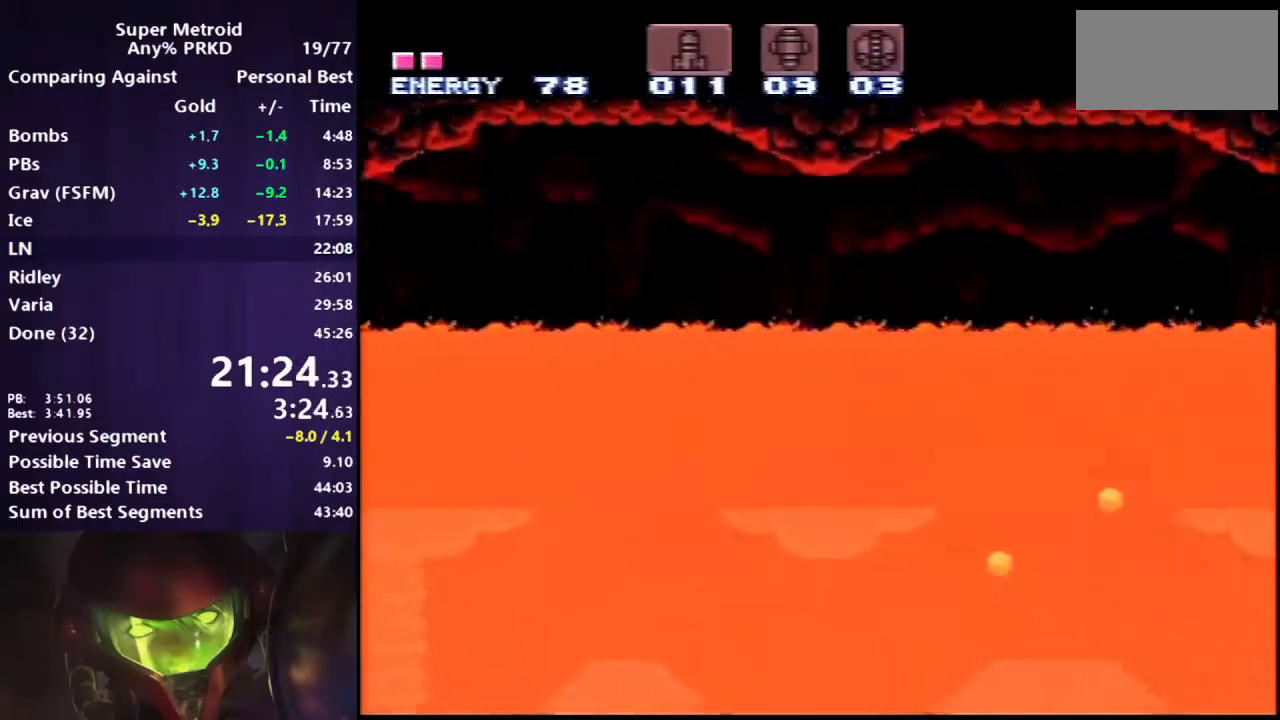
{"buttons": ["A", "B", "DPAD_LEFT"], "events": [[50, "X", "down"], [150, "R1", "up"], [150, "X", "up"], [367, "A", "down"]]}
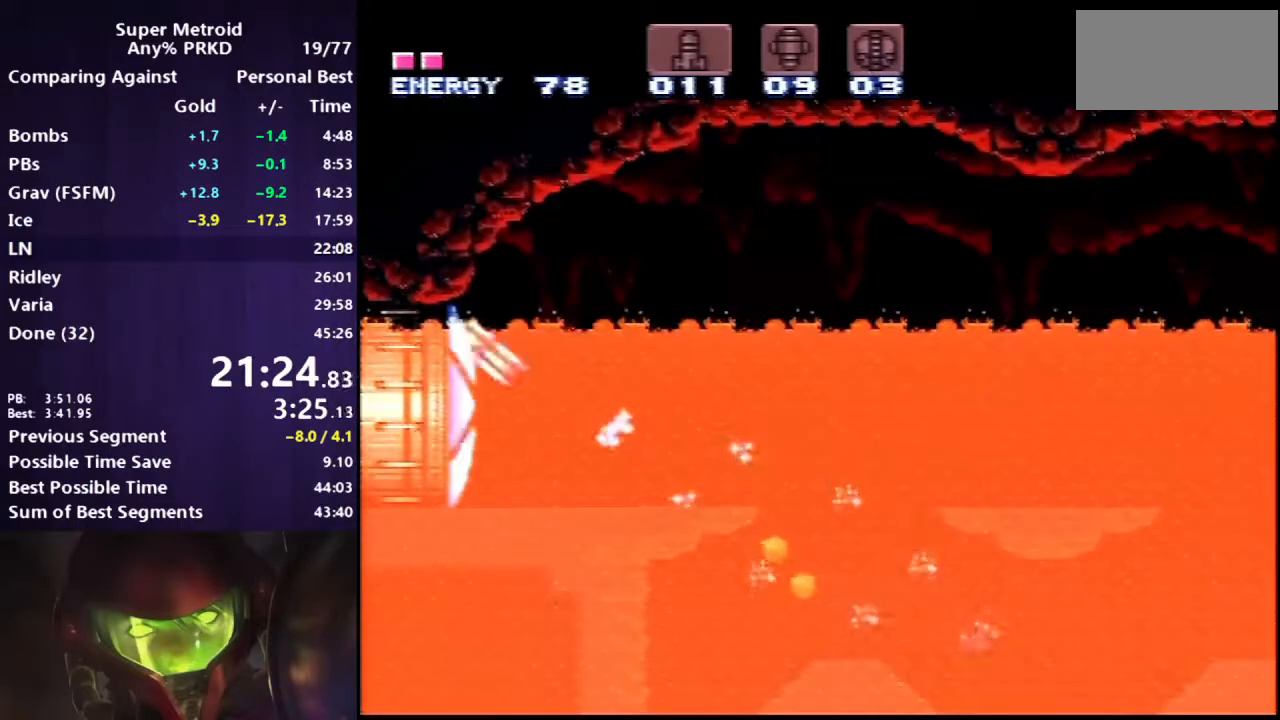
{"buttons": ["B", "DPAD_LEFT"], "events": [[100, "A", "up"], [183, "Y", "down"], [317, "Y", "up"]]}
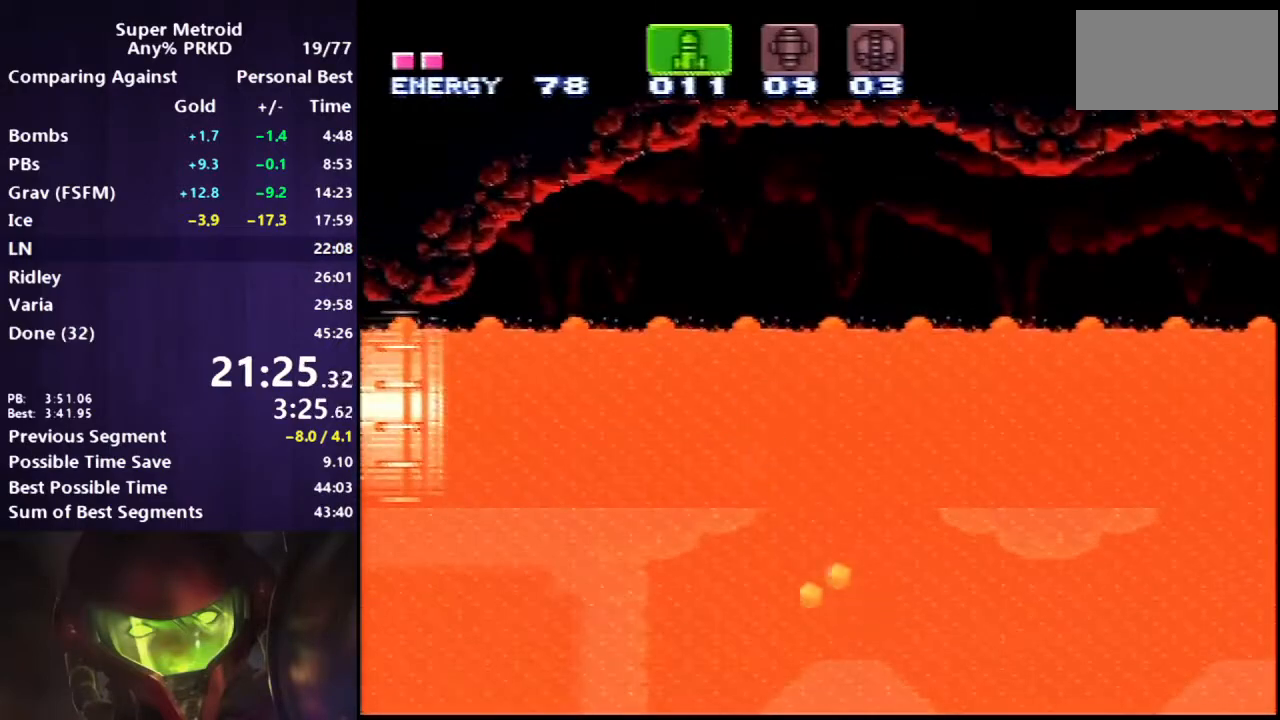
{"buttons": ["B", "DPAD_LEFT"], "events": []}
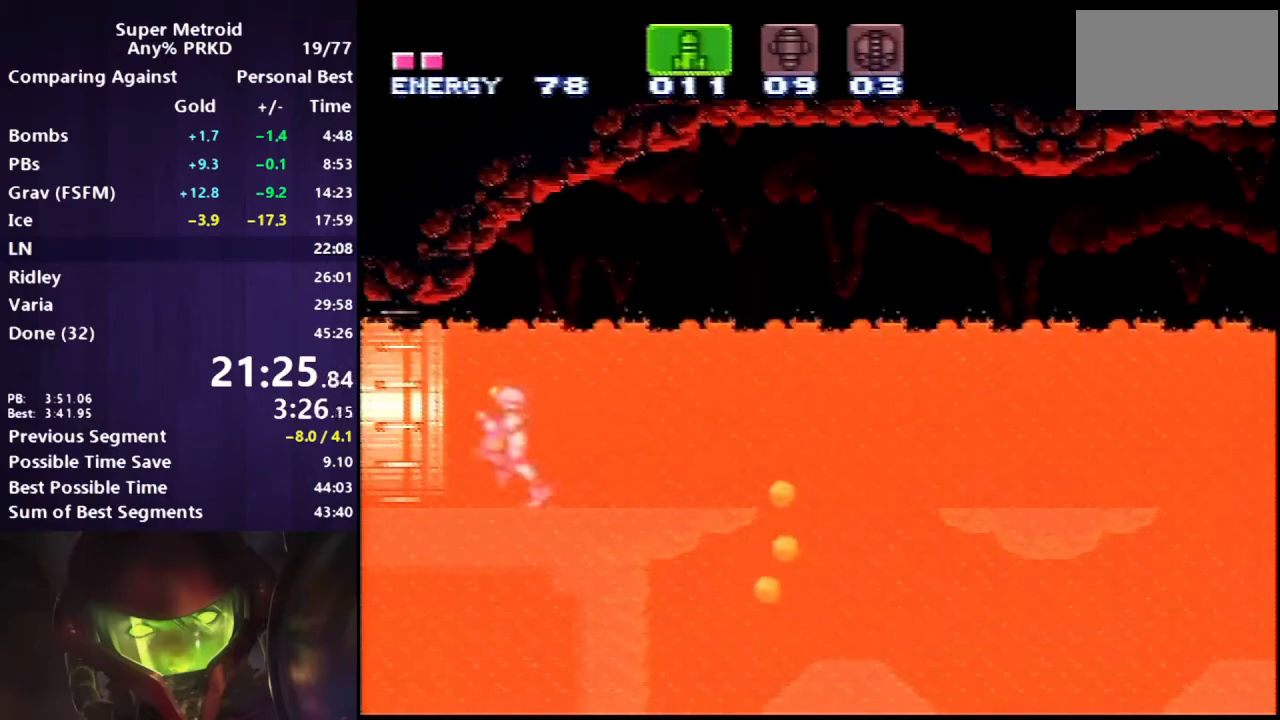
{"buttons": ["DPAD_LEFT"], "events": [[317, "B", "up"]]}